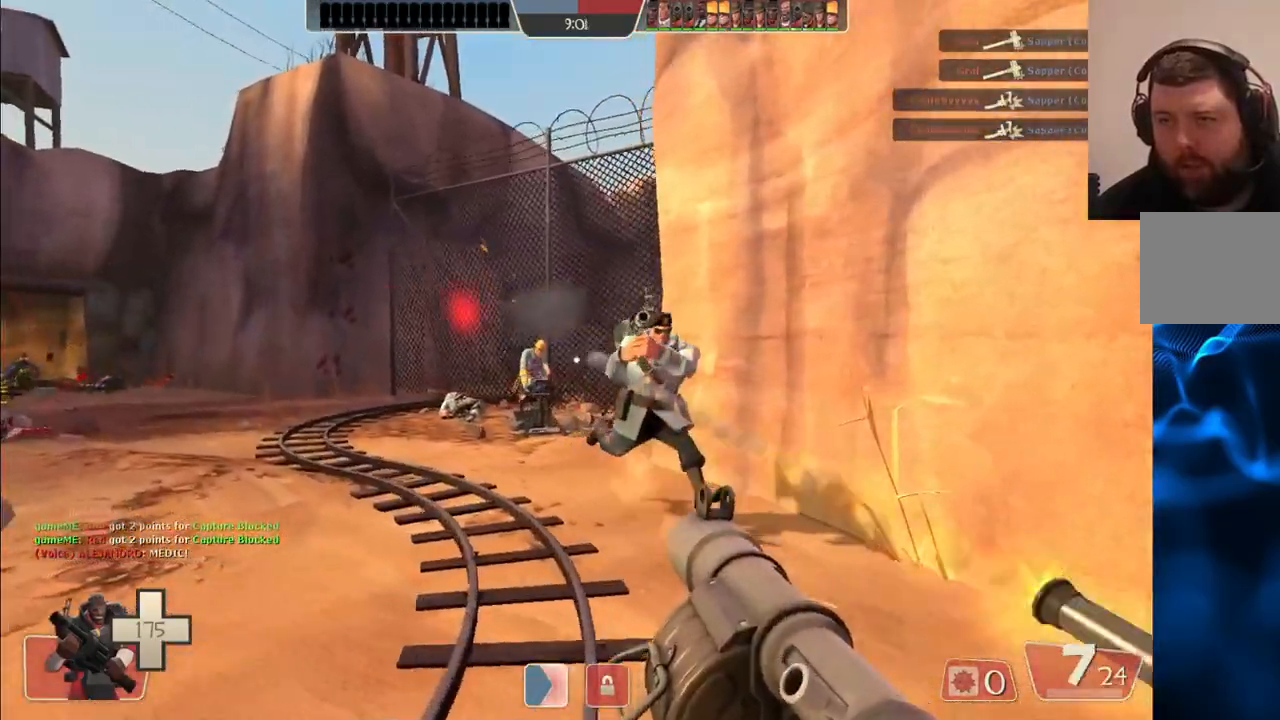
Gameplay with a controller (PlayStation layout); each line is a JSON object with the inputs held at the frame after it (dt_ms = milliseconds from this image to that frame). "events" lists button and stick changes between this image and that frame as [ms after this image, input, new state], when the widget could be followed in between.
{"dt_ms": 1000, "buttons": ["L2"], "left_stick": "up-left", "right_stick": "center"}
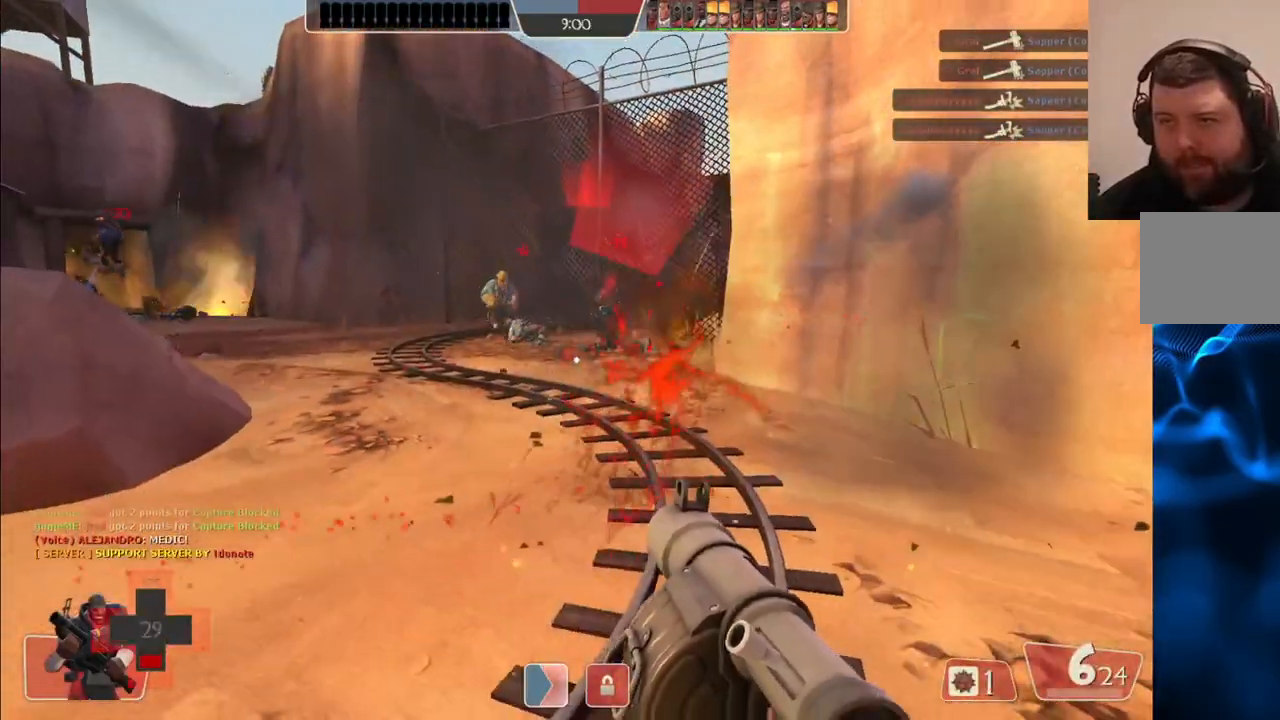
{"dt_ms": 500, "buttons": ["L2", "R2"], "left_stick": "right", "right_stick": "center", "events": [[17, "L2", "up"], [17, "left_stick", "up"], [33, "R2", "down"], [83, "R2", "up"], [100, "L2", "down"], [167, "R2", "down"], [200, "L2", "up"], [233, "R2", "up"], [267, "L2", "down"], [317, "R2", "down"], [367, "L2", "up"], [367, "R2", "up"], [367, "left_stick", "right"], [417, "L2", "down"], [450, "R2", "down"]]}
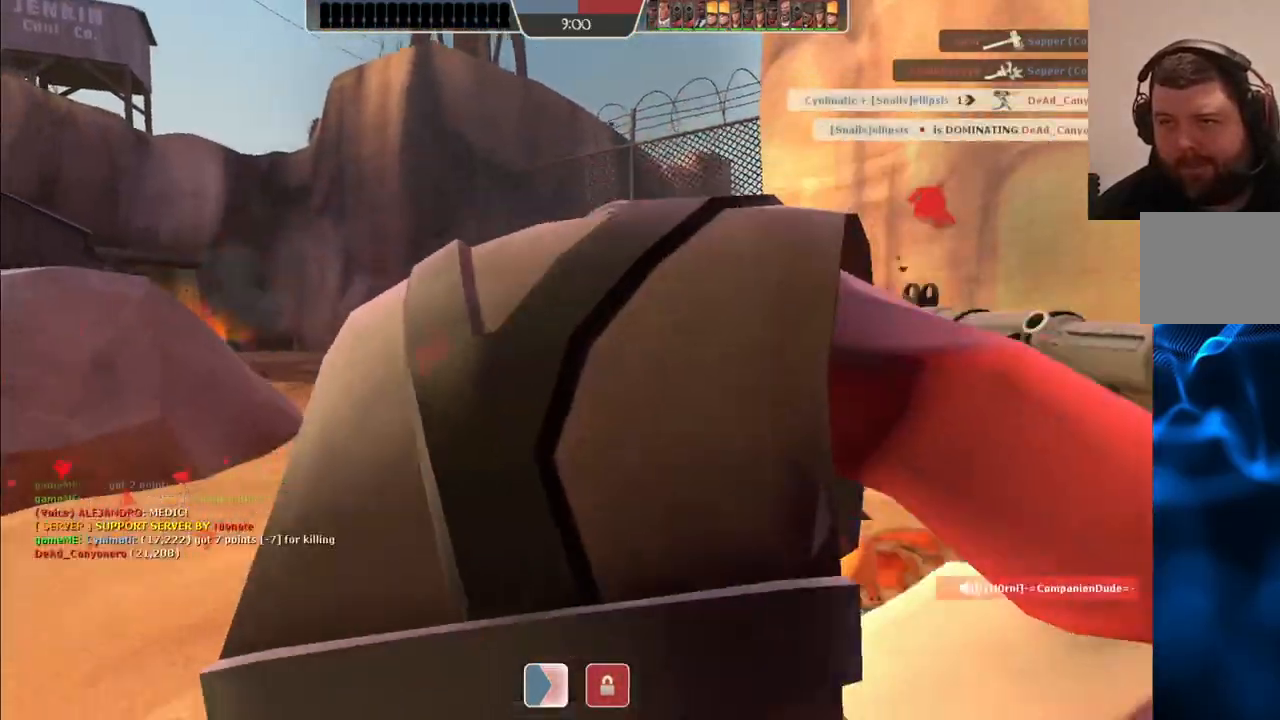
{"dt_ms": 500, "buttons": [], "left_stick": "center", "right_stick": "center", "events": [[17, "L2", "up"], [17, "R2", "up"], [67, "L2", "down"], [83, "R2", "down"], [150, "R2", "up"], [167, "L2", "up"], [217, "L2", "down"], [217, "R2", "down"], [317, "L2", "up"], [317, "R2", "up"], [417, "left_stick", "center"]]}
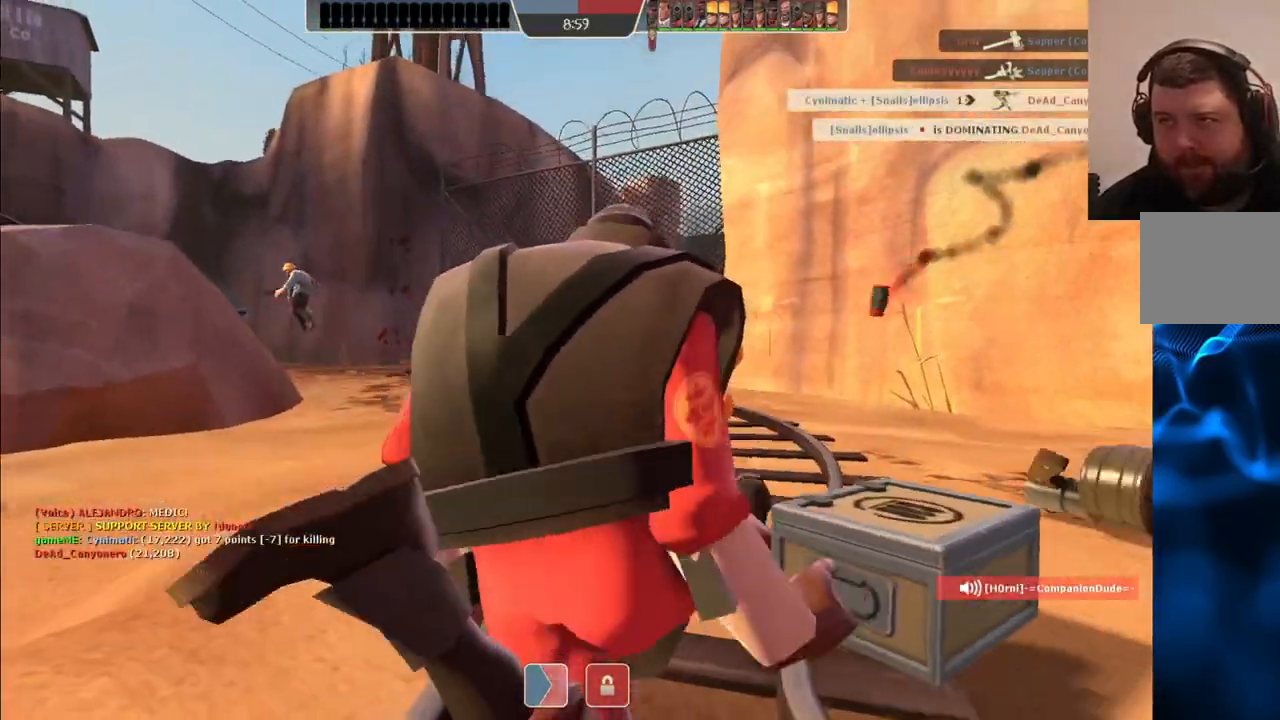
{"dt_ms": 500, "buttons": ["SQUARE"], "left_stick": "center", "right_stick": "center", "events": [[17, "SQUARE", "down"], [117, "SQUARE", "up"], [183, "SQUARE", "down"], [267, "SQUARE", "up"], [350, "SQUARE", "down"], [433, "SQUARE", "up"], [500, "SQUARE", "down"]]}
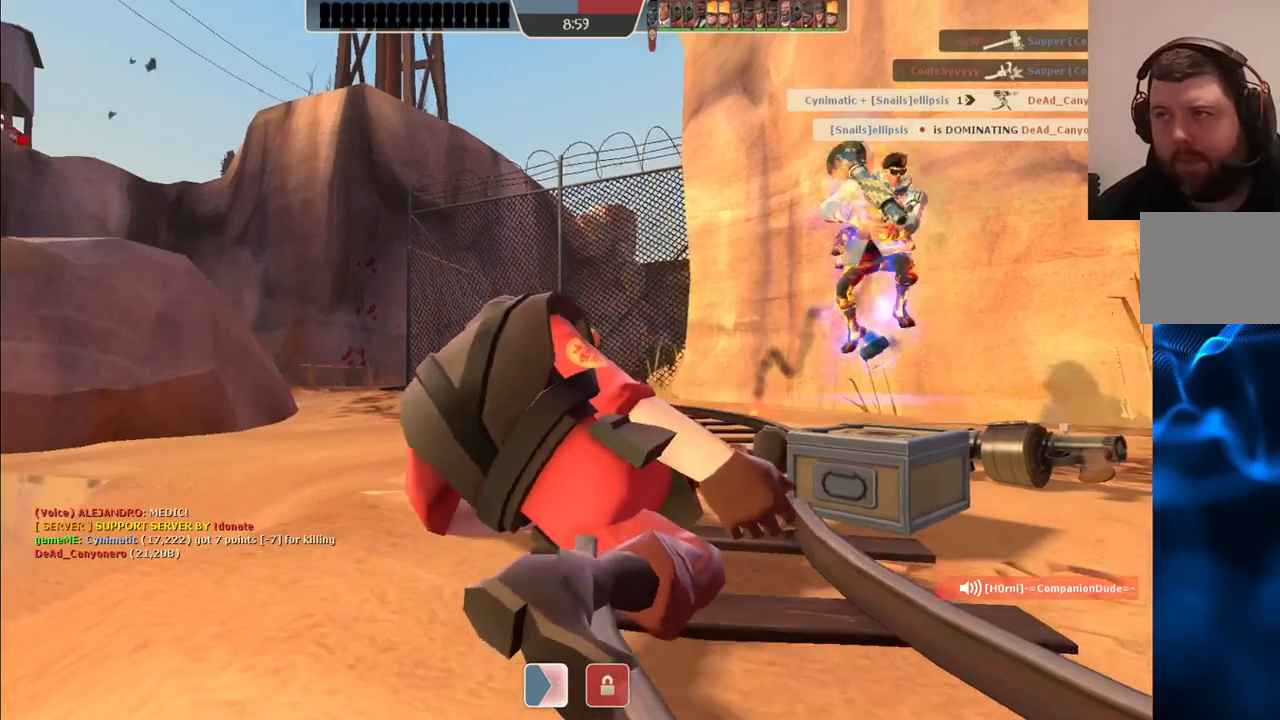
{"dt_ms": 500, "buttons": [], "left_stick": "center", "right_stick": "center", "events": [[100, "SQUARE", "up"], [167, "SQUARE", "down"], [250, "SQUARE", "up"], [350, "SQUARE", "down"], [450, "SQUARE", "up"]]}
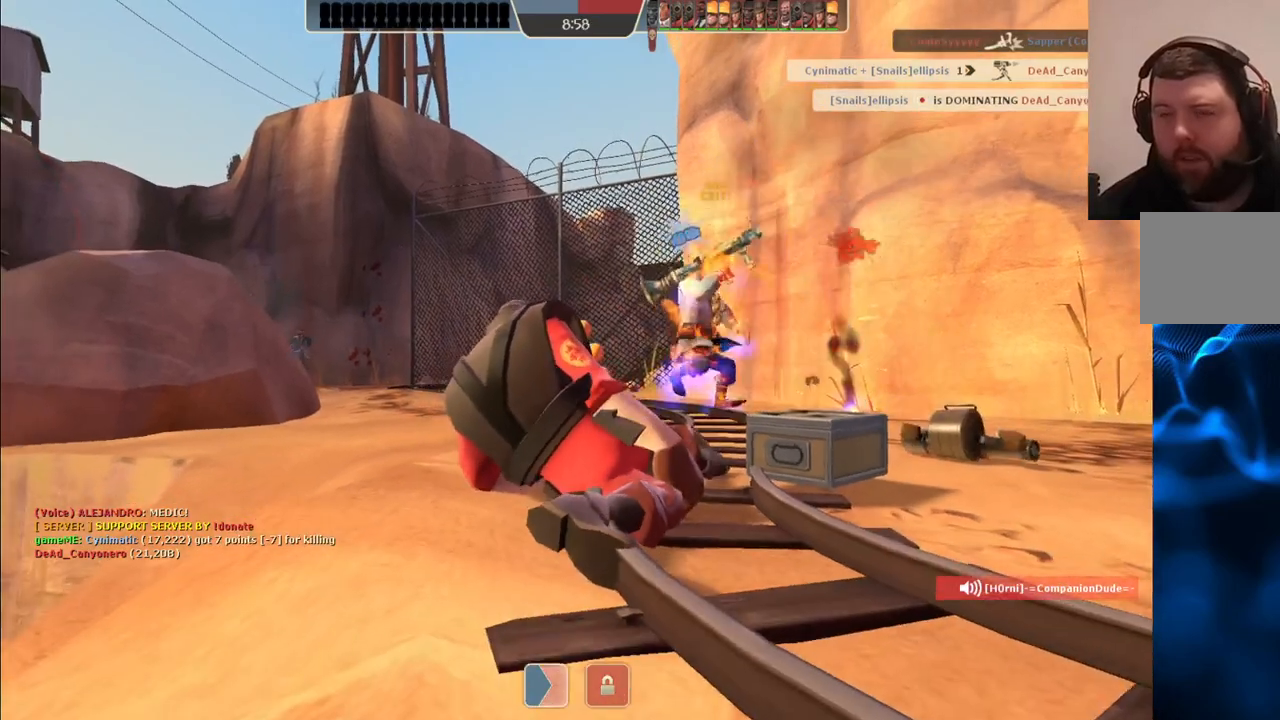
{"dt_ms": 500, "buttons": [], "left_stick": "up", "right_stick": "center", "events": [[333, "left_stick", "up"]]}
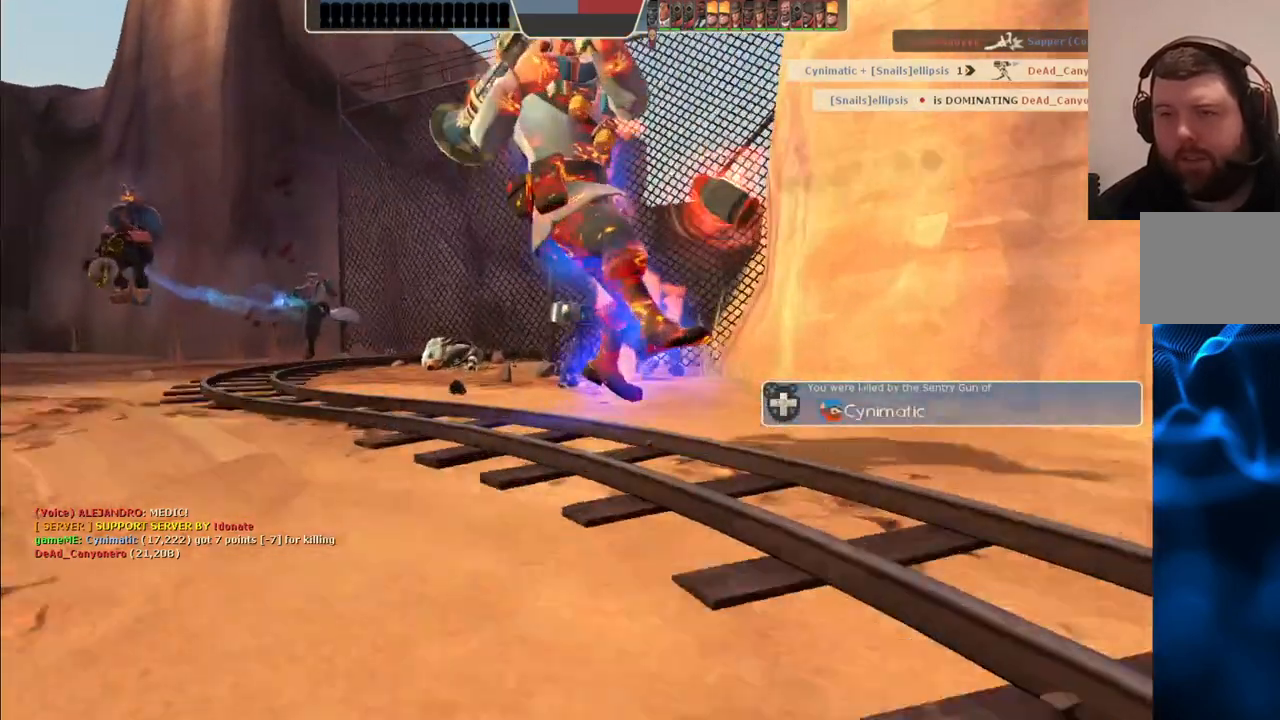
{"dt_ms": 500, "buttons": [], "left_stick": "up", "right_stick": "center", "events": []}
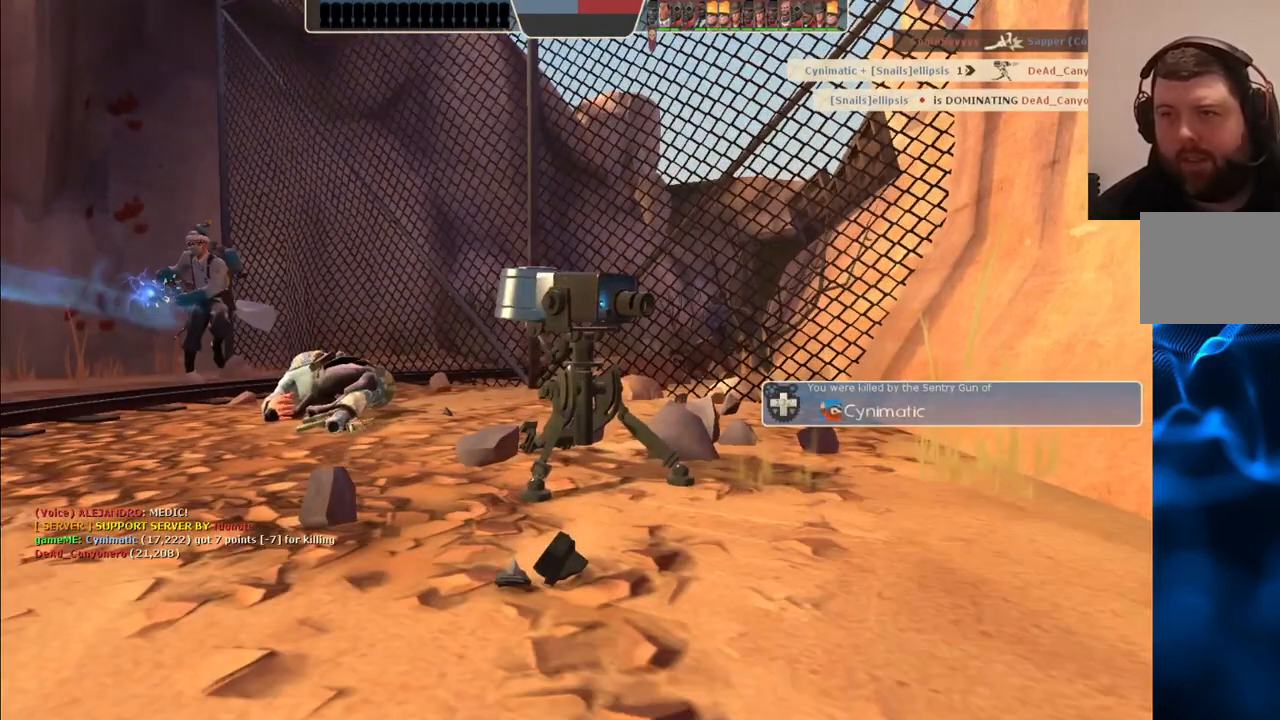
{"dt_ms": 500, "buttons": [], "left_stick": "center", "right_stick": "center", "events": [[33, "SQUARE", "down"], [117, "left_stick", "center"], [133, "SQUARE", "up"], [217, "SQUARE", "down"], [300, "SQUARE", "up"]]}
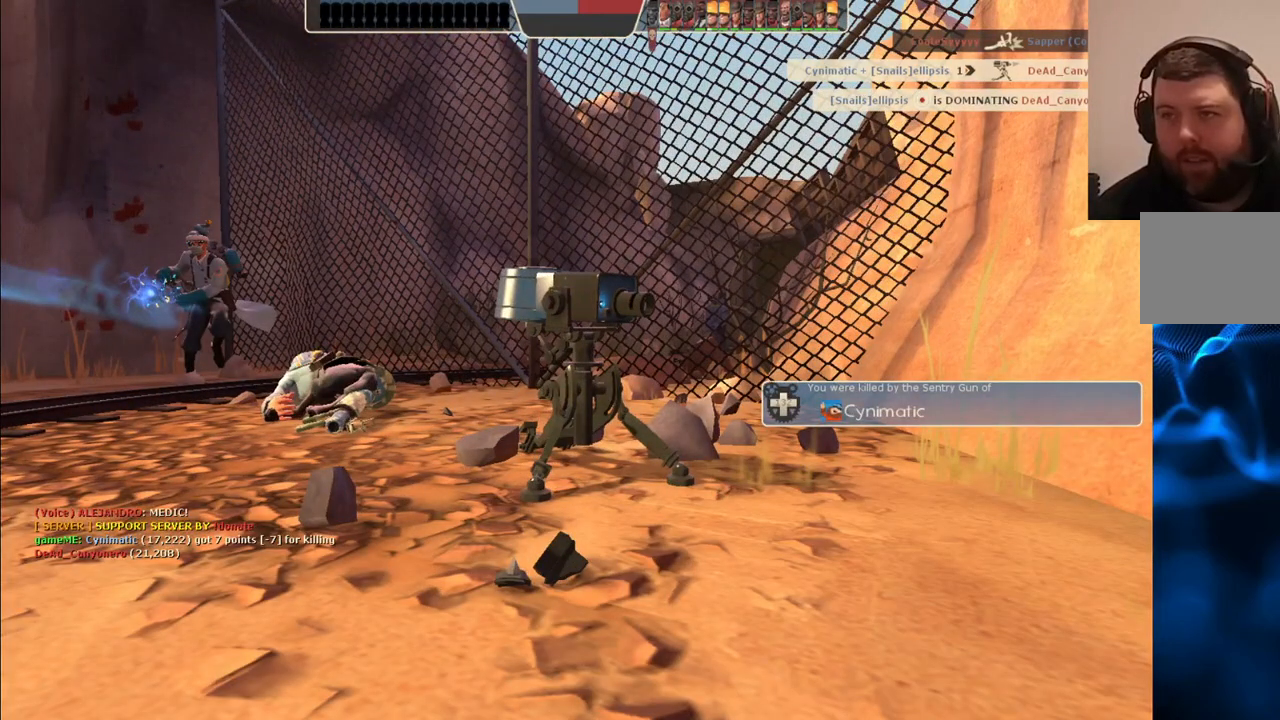
{"dt_ms": 500, "buttons": [], "left_stick": "center", "right_stick": "center", "events": []}
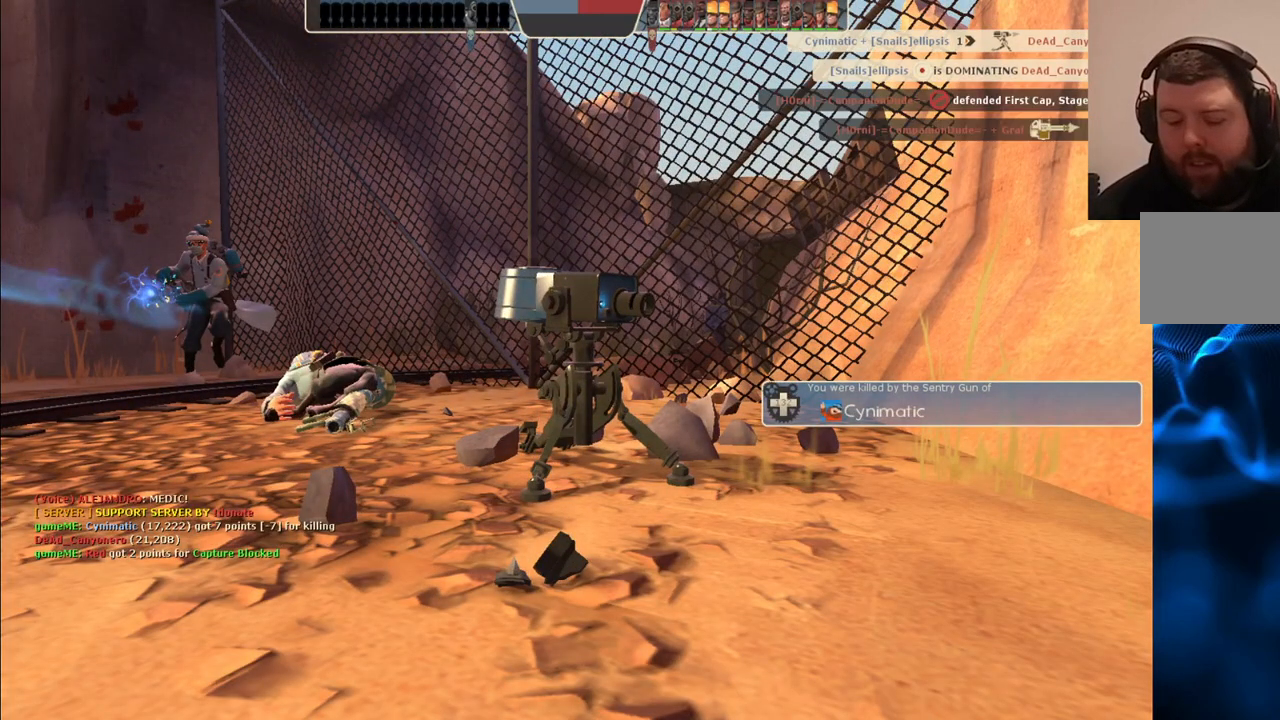
{"dt_ms": 500, "buttons": [], "left_stick": "up", "right_stick": "center", "events": [[117, "left_stick", "up"]]}
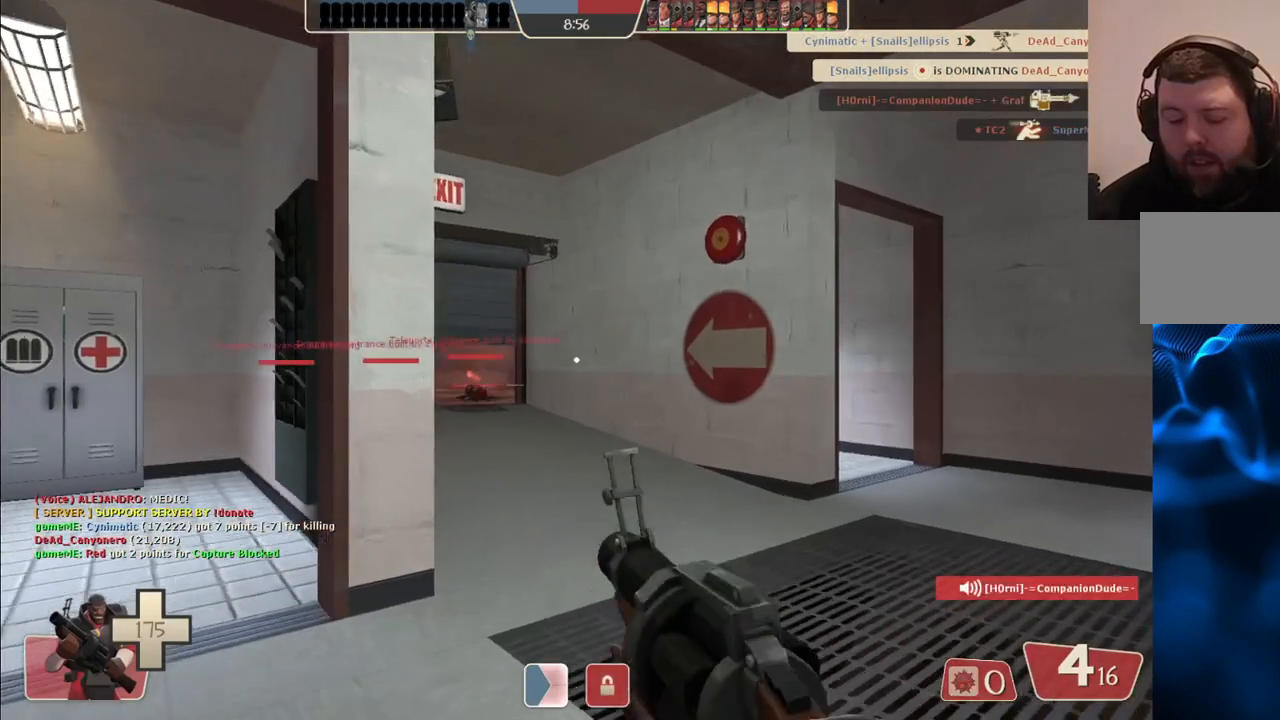
{"dt_ms": 500, "buttons": [], "left_stick": "up", "right_stick": "center", "events": []}
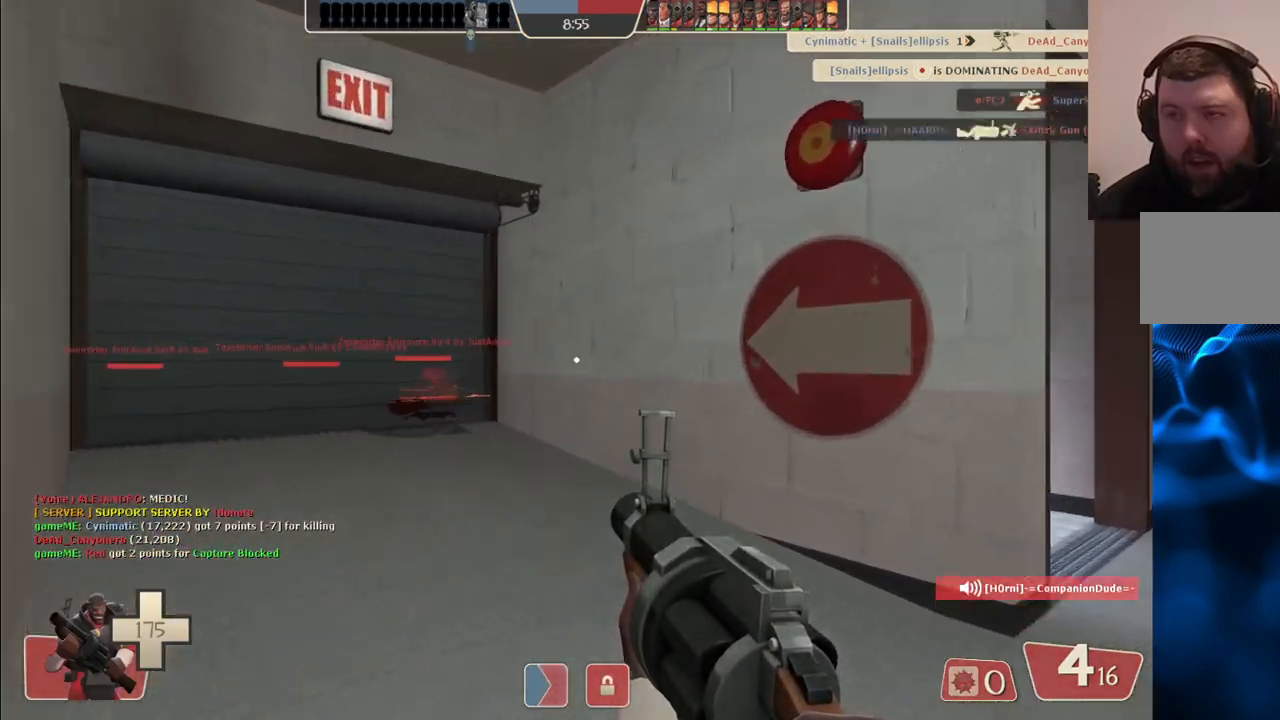
{"dt_ms": 500, "buttons": [], "left_stick": "up", "right_stick": "center", "events": [[383, "SQUARE", "down"], [450, "SQUARE", "up"]]}
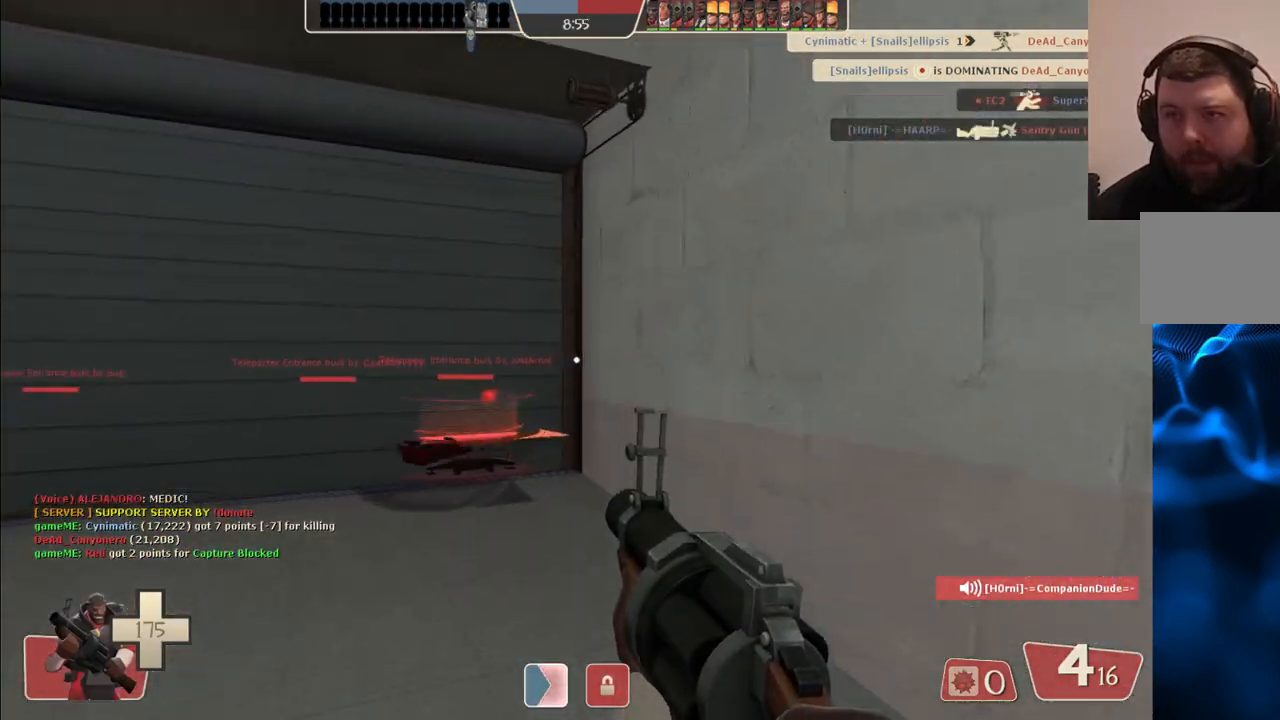
{"dt_ms": 500, "buttons": [], "left_stick": "center", "right_stick": "center", "events": [[350, "CROSS", "down"], [367, "left_stick", "center"], [383, "CROSS", "up"]]}
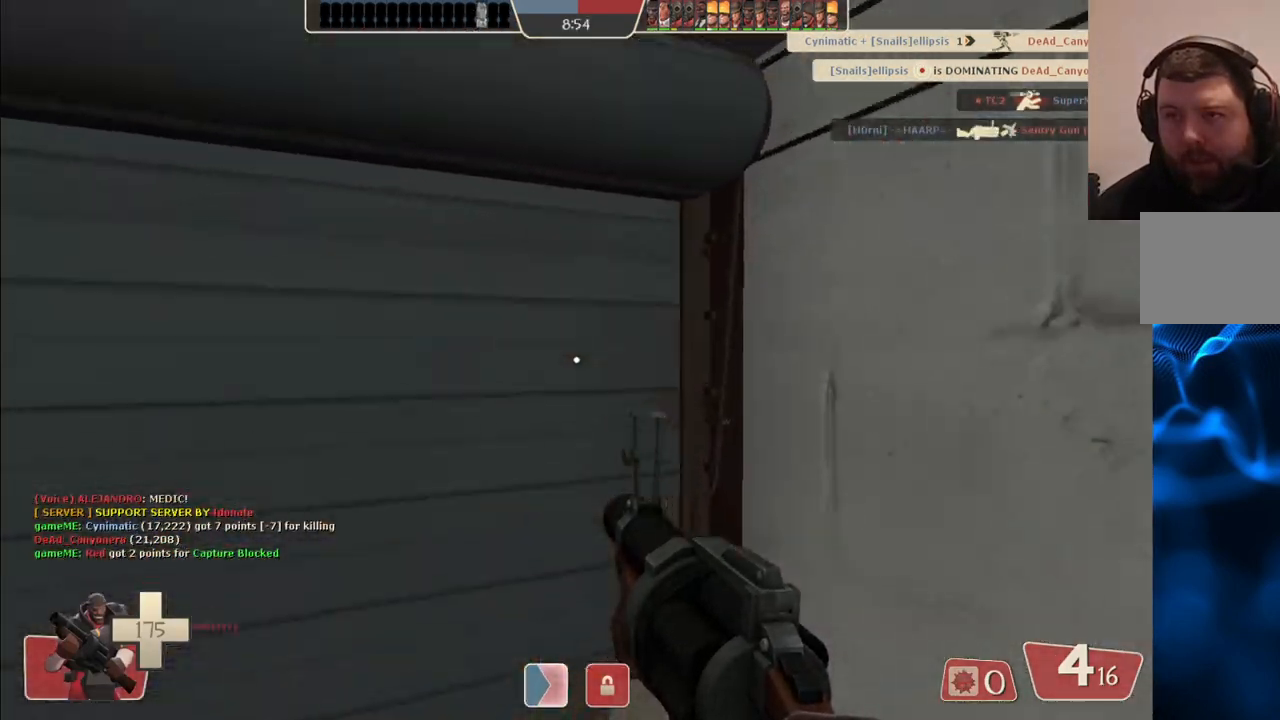
{"dt_ms": 500, "buttons": [], "left_stick": "center", "right_stick": "center", "events": [[417, "SQUARE", "down"], [500, "SQUARE", "up"]]}
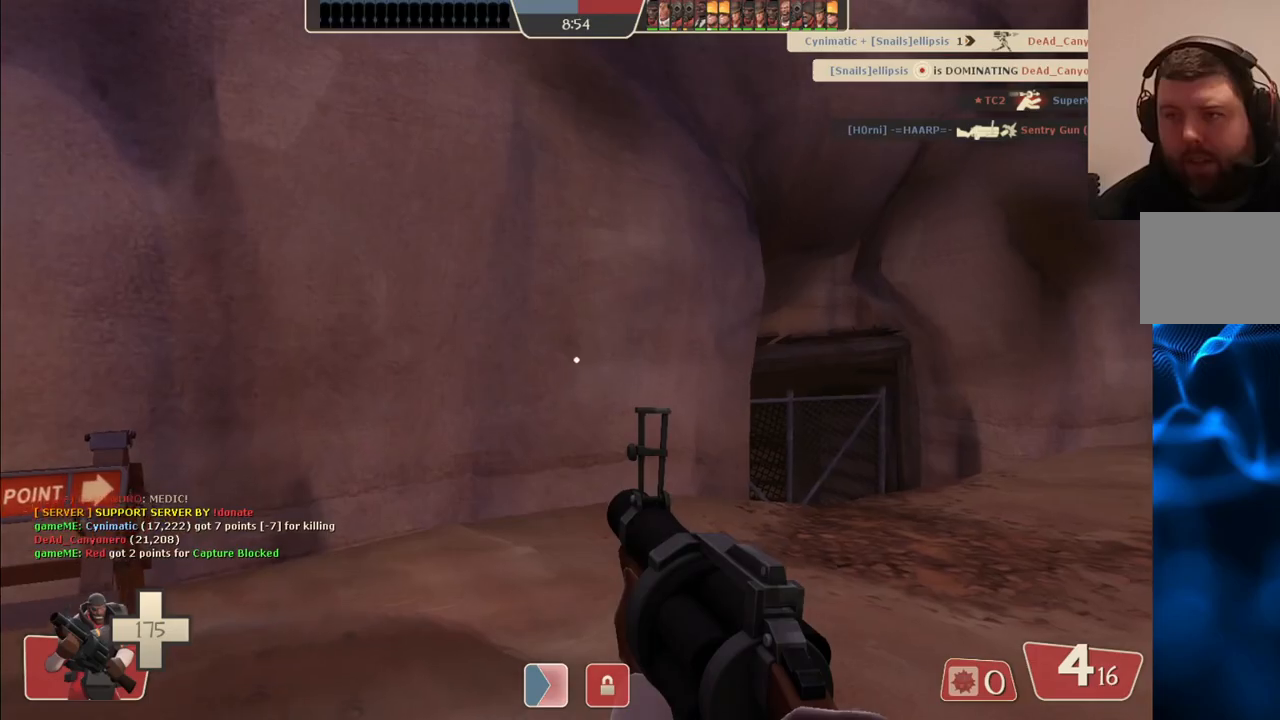
{"dt_ms": 500, "buttons": ["SQUARE"], "left_stick": "center", "right_stick": "center", "events": [[83, "SQUARE", "down"], [117, "left_stick", "down"], [167, "SQUARE", "up"], [217, "left_stick", "center"], [267, "SQUARE", "down"], [350, "SQUARE", "up"], [433, "SQUARE", "down"]]}
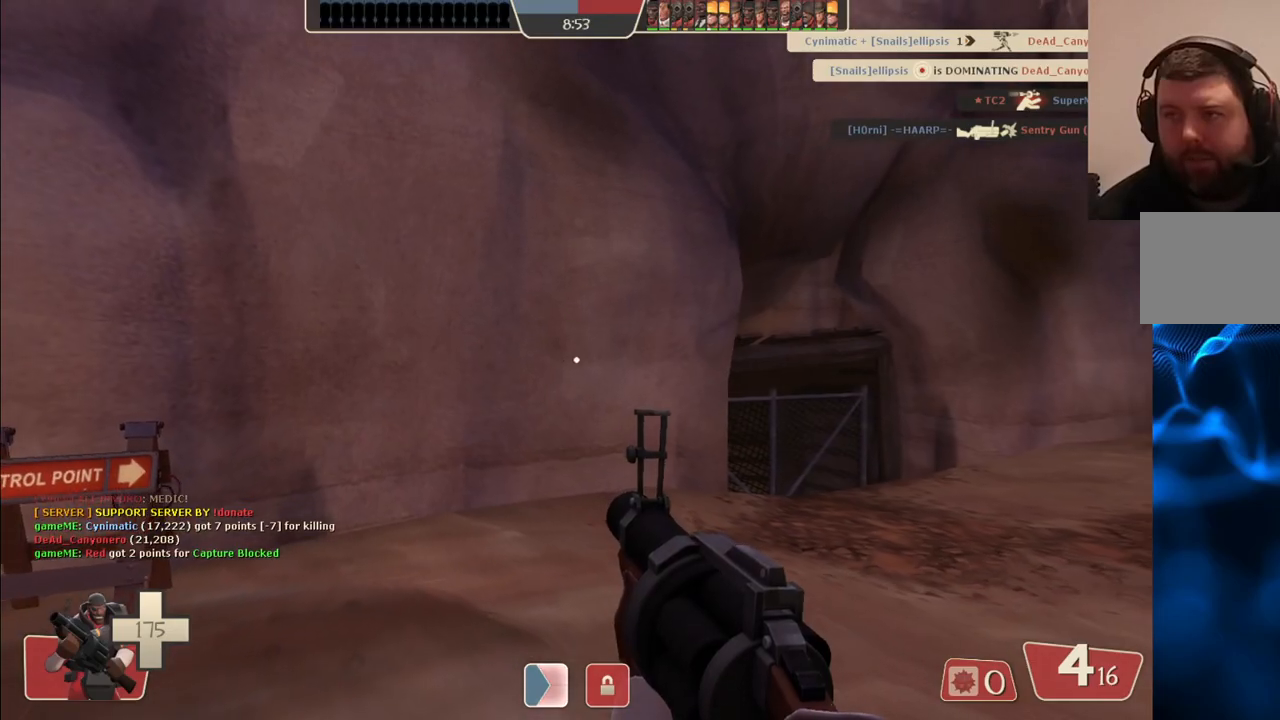
{"dt_ms": 500, "buttons": [], "left_stick": "center", "right_stick": "center", "events": [[17, "SQUARE", "up"], [83, "SQUARE", "down"], [150, "SQUARE", "up"], [250, "SQUARE", "down"], [333, "SQUARE", "up"]]}
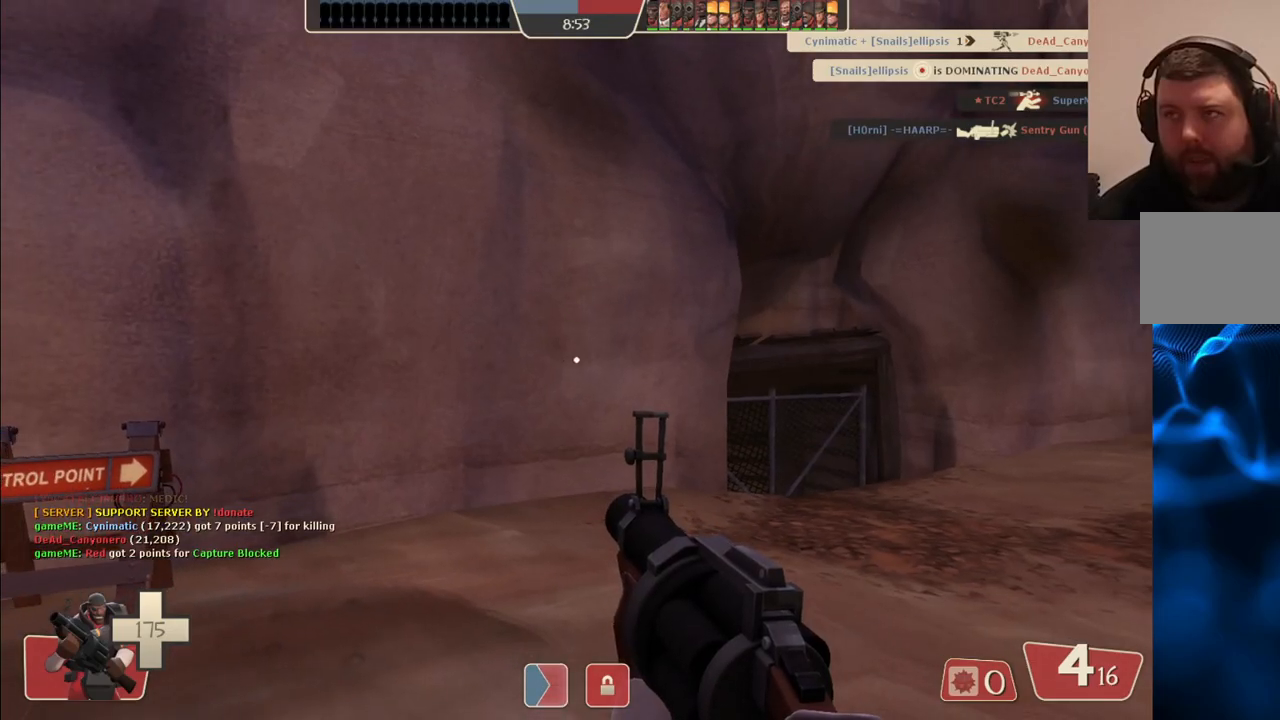
{"dt_ms": 500, "buttons": [], "left_stick": "center", "right_stick": "center", "events": []}
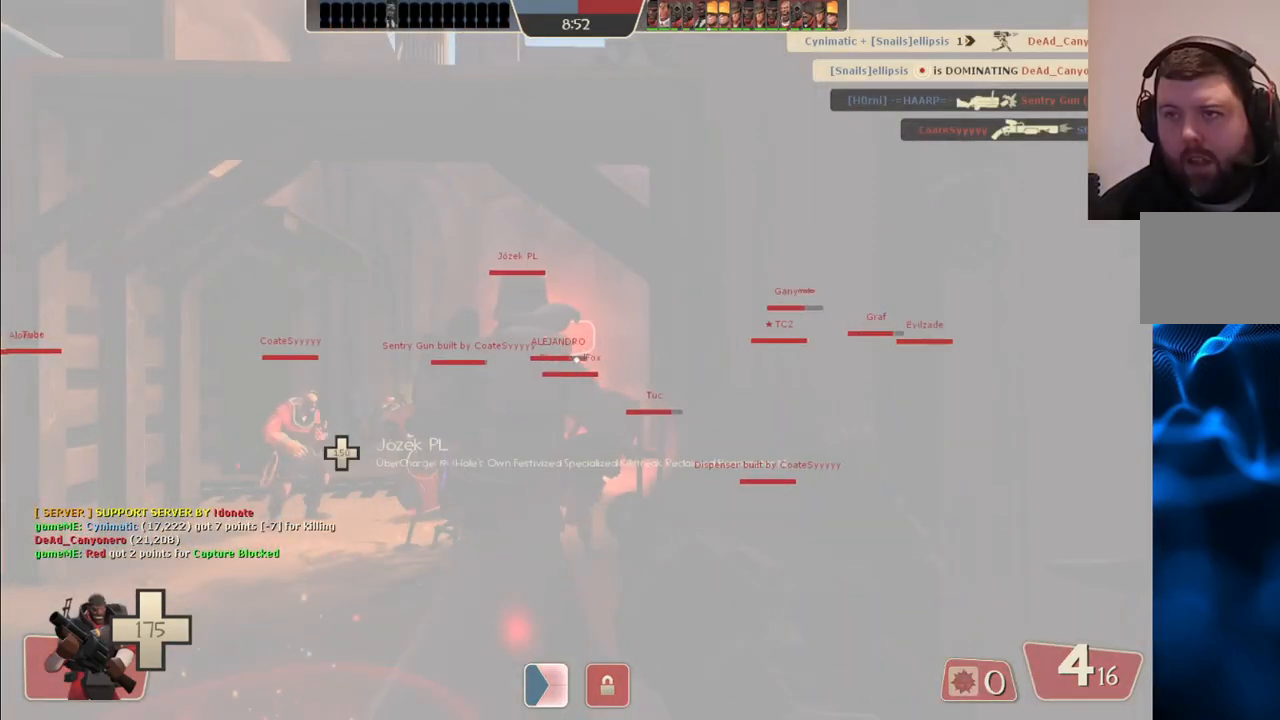
{"dt_ms": 500, "buttons": [], "left_stick": "up", "right_stick": "center", "events": [[100, "left_stick", "up"]]}
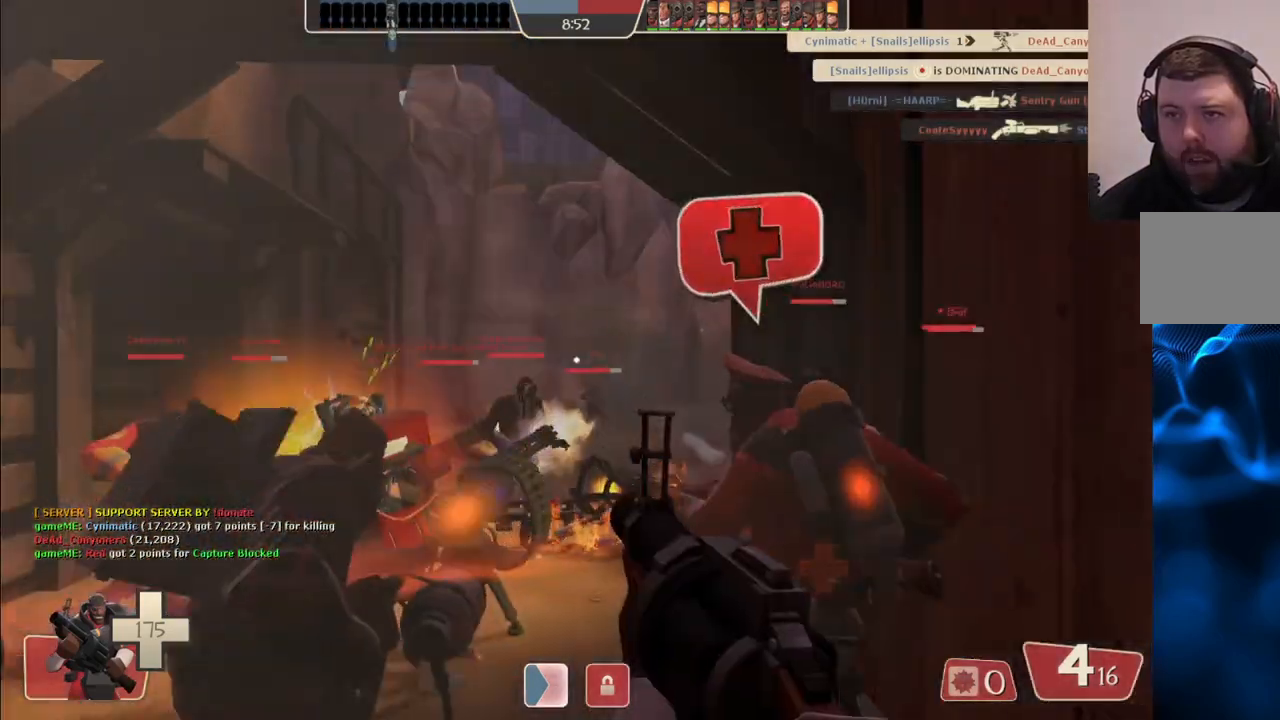
{"dt_ms": 500, "buttons": [], "left_stick": "up", "right_stick": "center", "events": [[300, "right_stick", "right"], [400, "right_stick", "center"]]}
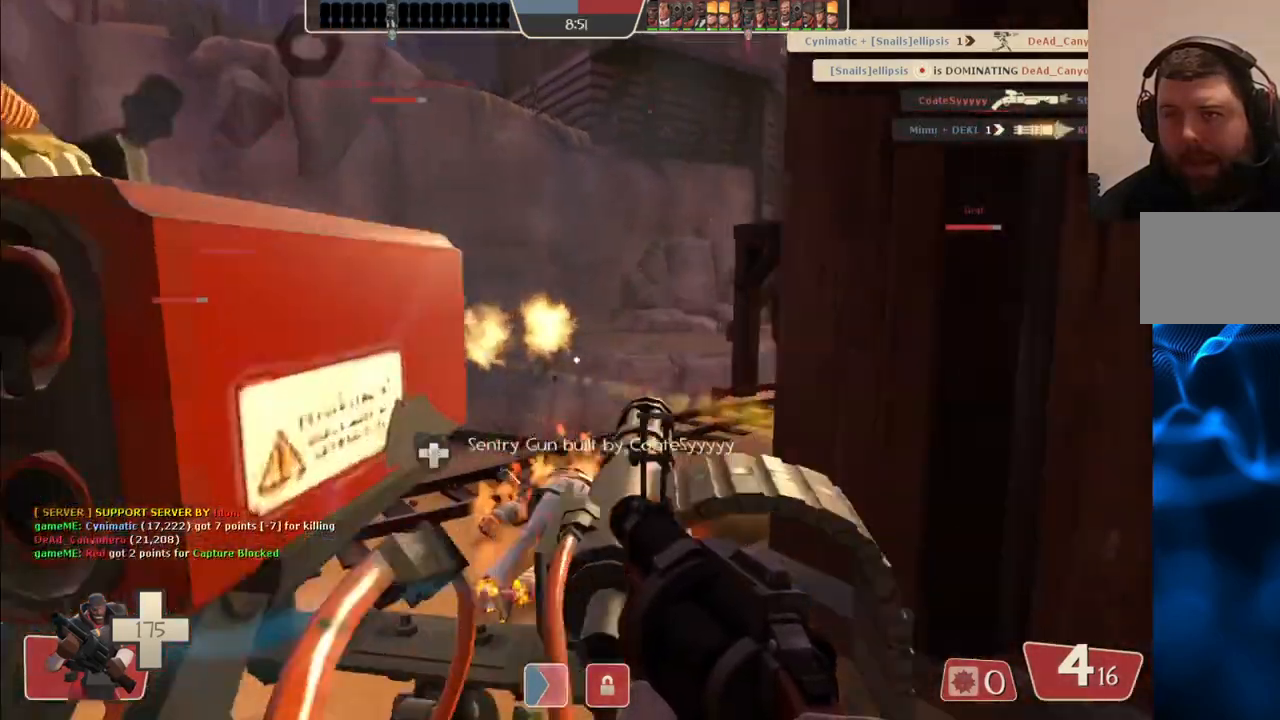
{"dt_ms": 500, "buttons": [], "left_stick": "up", "right_stick": "center", "events": [[83, "right_stick", "right"], [217, "right_stick", "center"], [383, "right_stick", "right"], [500, "right_stick", "center"]]}
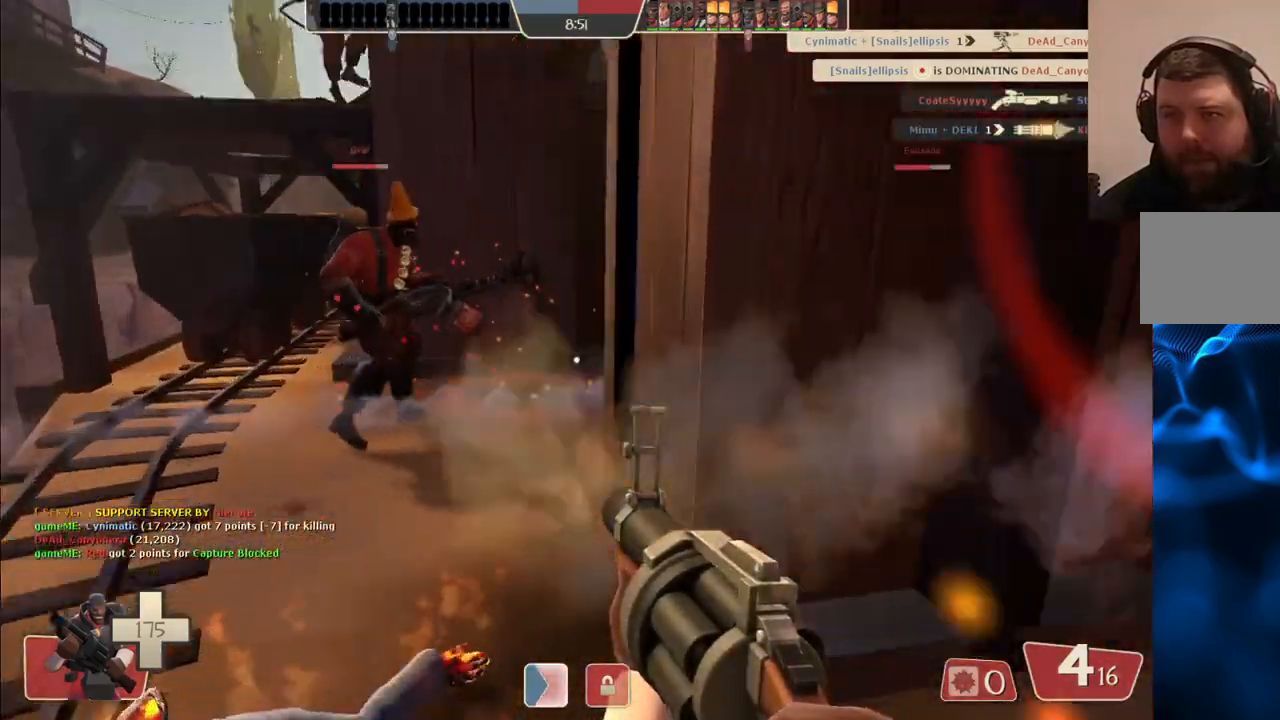
{"dt_ms": 500, "buttons": [], "left_stick": "up", "right_stick": "center", "events": [[333, "right_stick", "right"], [417, "right_stick", "center"]]}
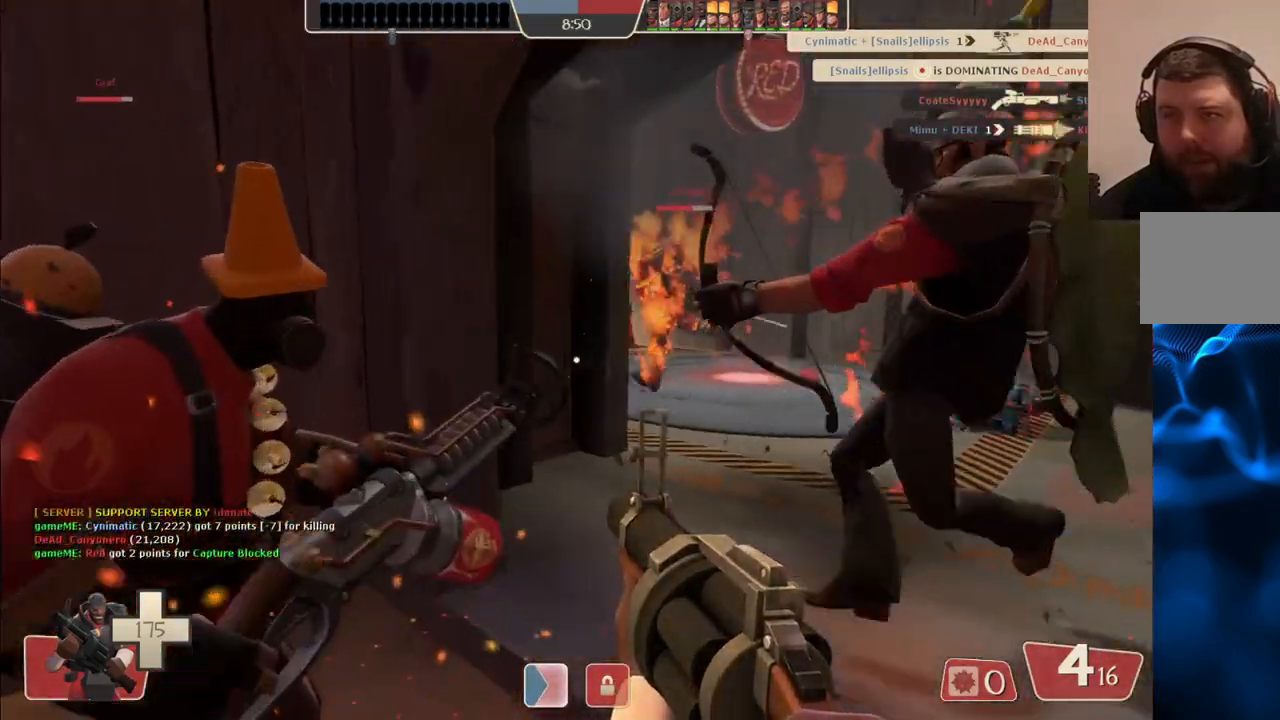
{"dt_ms": 500, "buttons": [], "left_stick": "up-right", "right_stick": "center", "events": [[100, "left_stick", "up-right"]]}
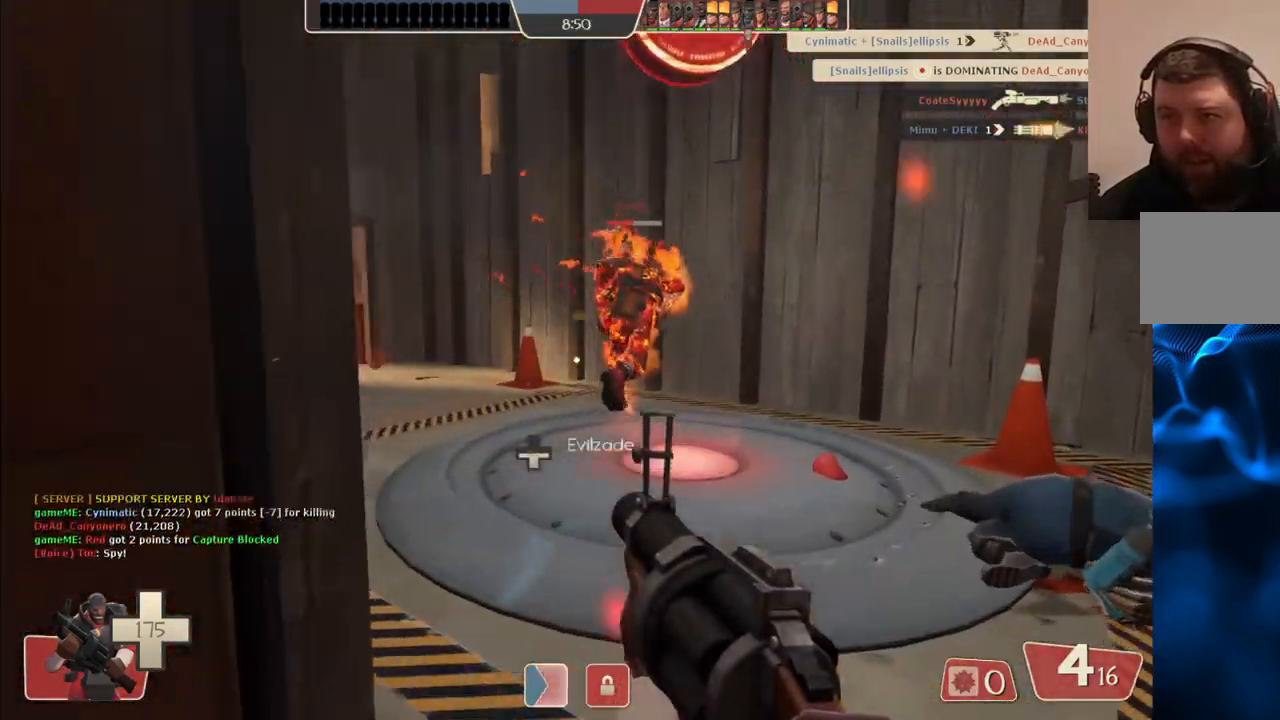
{"dt_ms": 500, "buttons": ["R2"], "left_stick": "up-right", "right_stick": "center", "events": [[50, "right_stick", "left"], [150, "right_stick", "center"], [467, "R2", "down"]]}
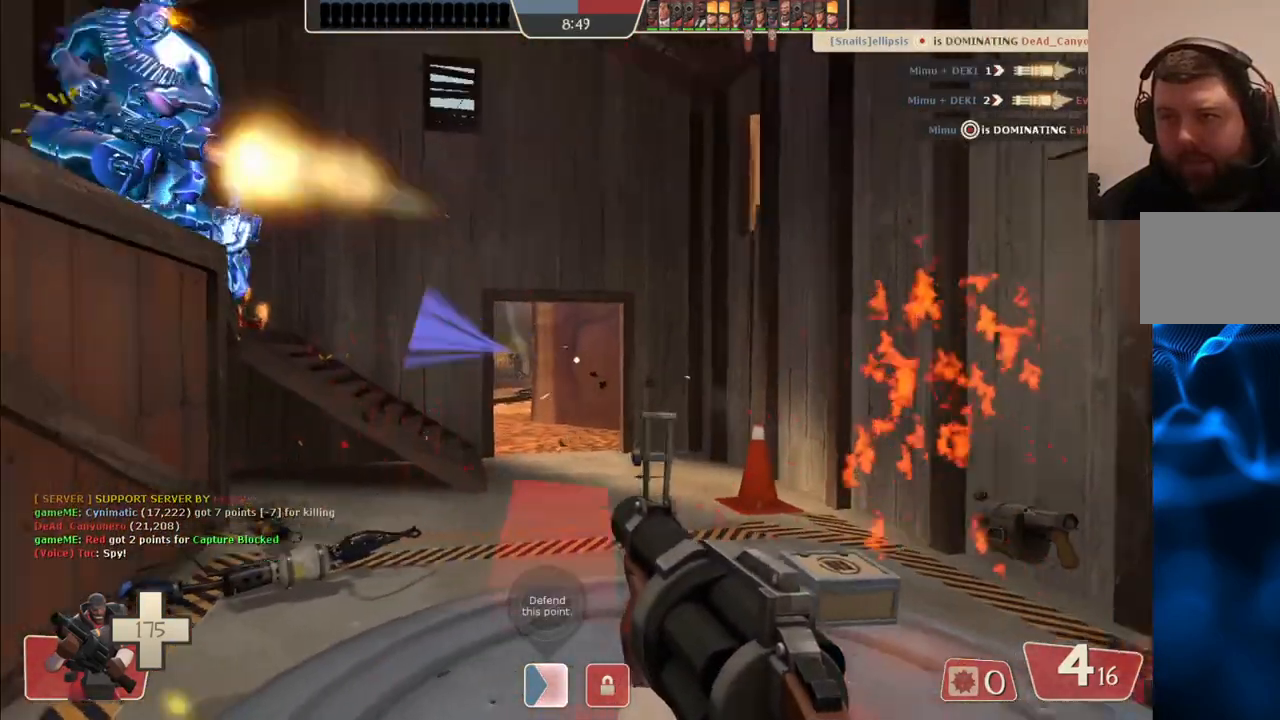
{"dt_ms": 500, "buttons": ["R2"], "left_stick": "center", "right_stick": "center", "events": [[200, "left_stick", "up"], [483, "left_stick", "center"]]}
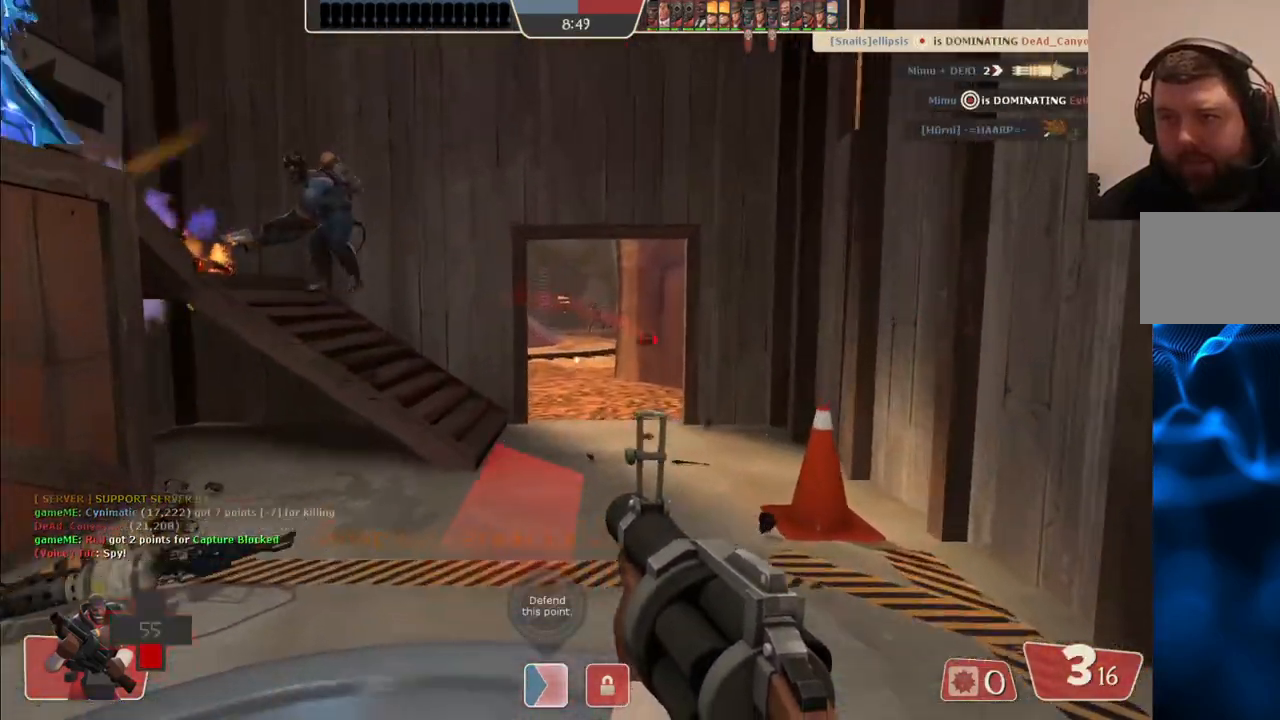
{"dt_ms": 500, "buttons": ["R2"], "left_stick": "up", "right_stick": "center", "events": [[33, "left_stick", "down"], [233, "left_stick", "up"]]}
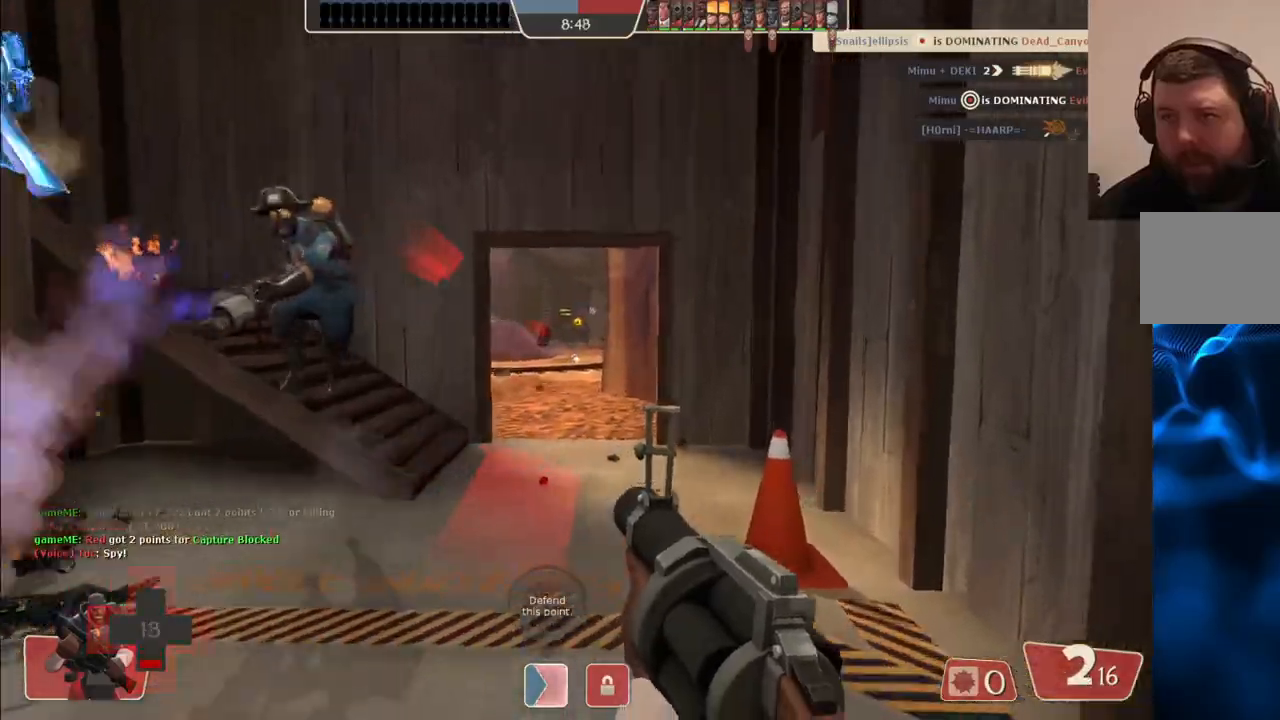
{"dt_ms": 500, "buttons": ["R2"], "left_stick": "down-left", "right_stick": "center", "events": [[167, "left_stick", "left"], [283, "left_stick", "down"], [500, "left_stick", "down-left"]]}
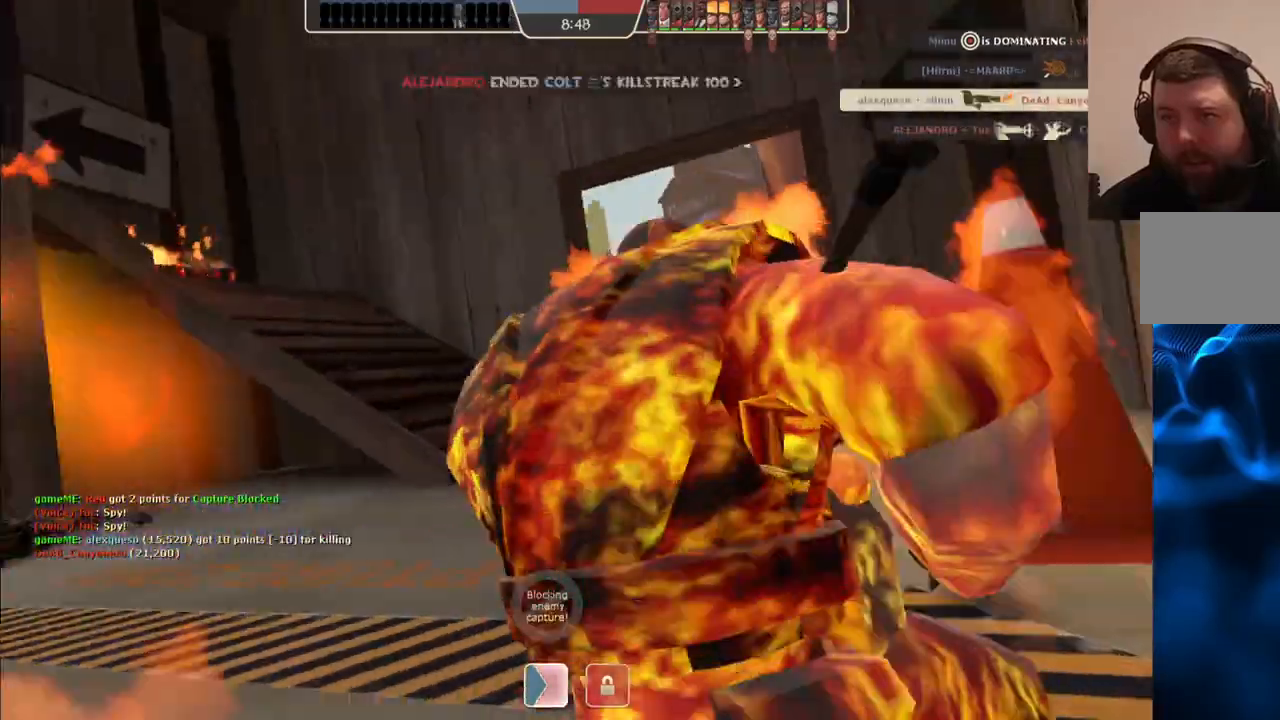
{"dt_ms": 500, "buttons": [], "left_stick": "center", "right_stick": "center", "events": [[150, "R2", "up"], [150, "left_stick", "center"], [217, "SQUARE", "down"], [333, "SQUARE", "up"]]}
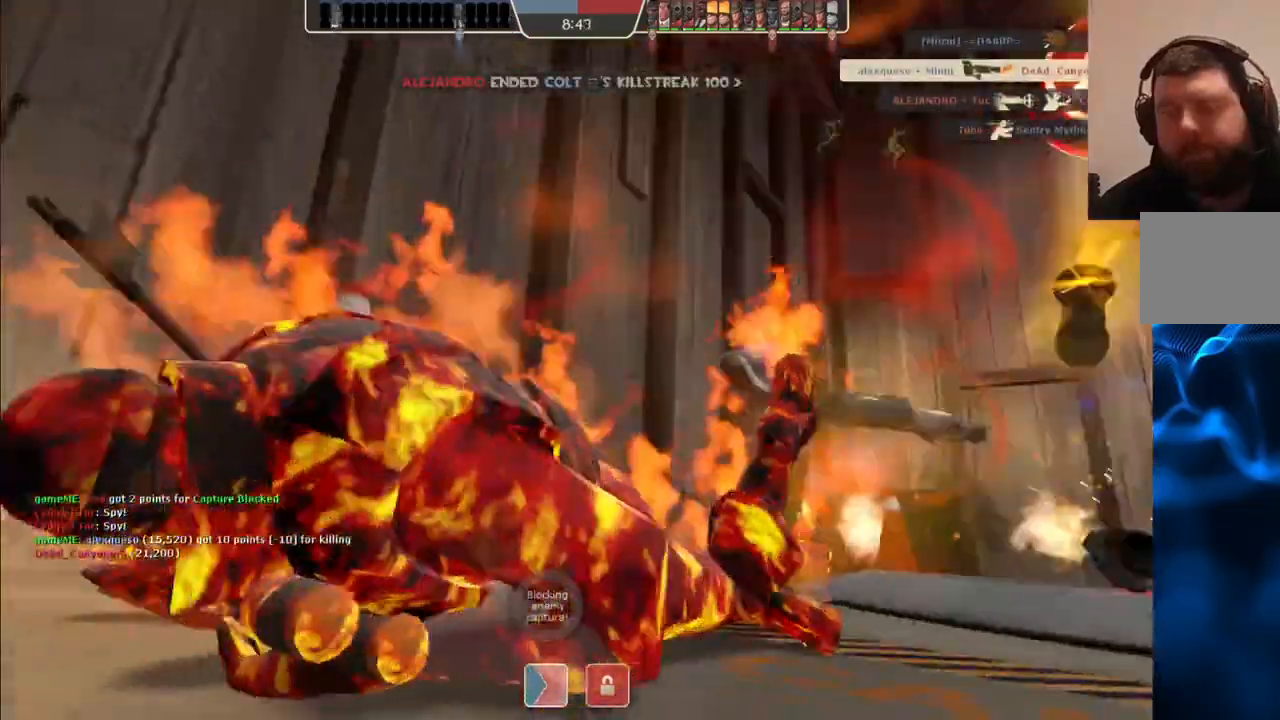
{"dt_ms": 500, "buttons": [], "left_stick": "center", "right_stick": "center", "events": []}
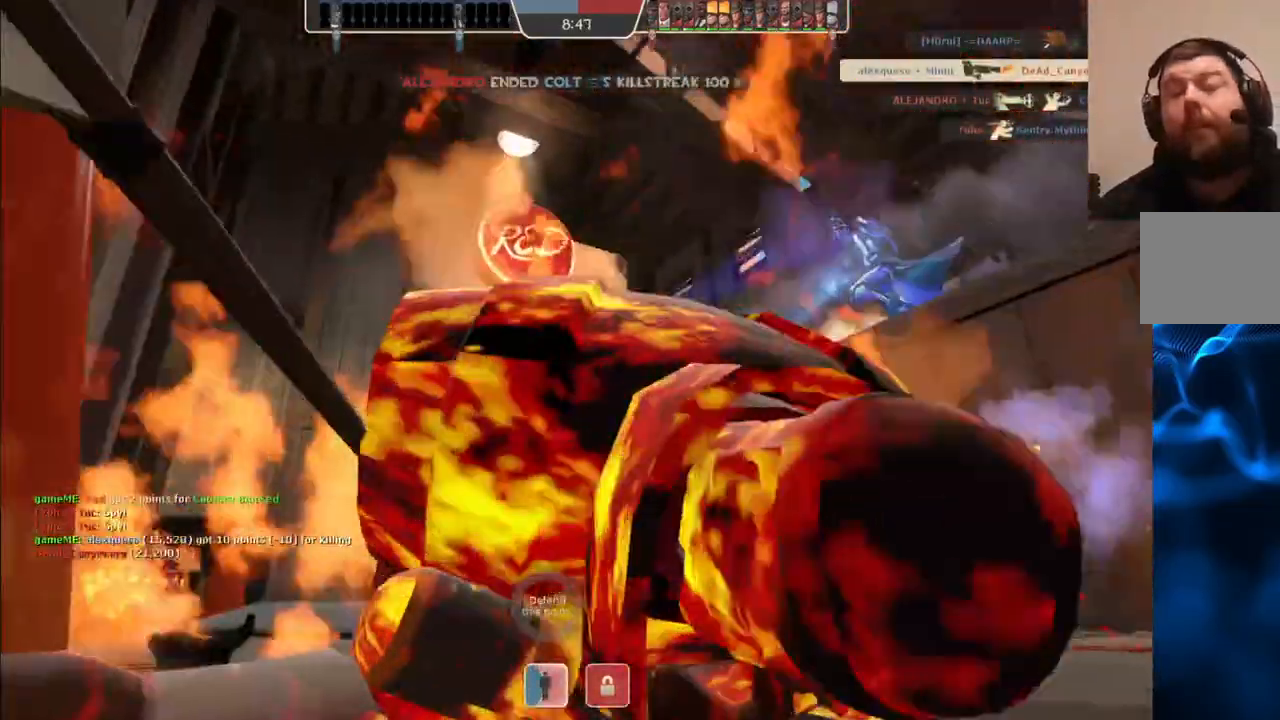
{"dt_ms": 500, "buttons": [], "left_stick": "center", "right_stick": "center", "events": []}
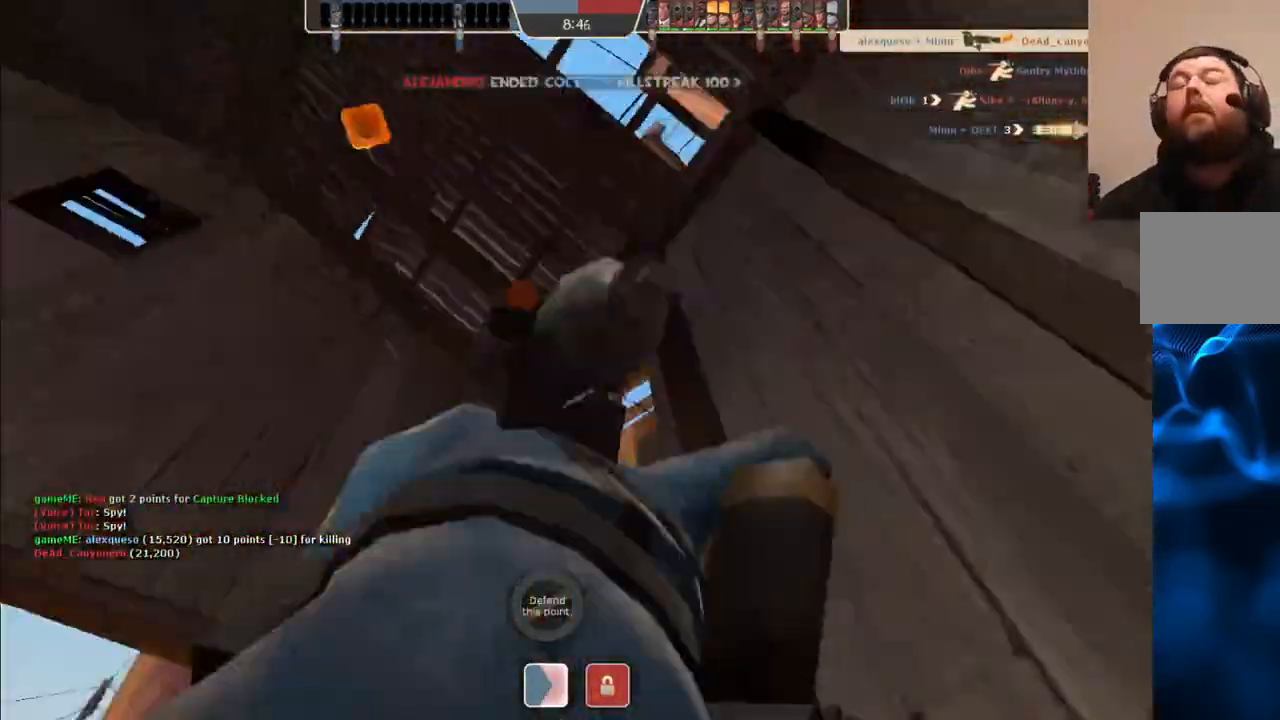
{"dt_ms": 500, "buttons": [], "left_stick": "center", "right_stick": "center", "events": []}